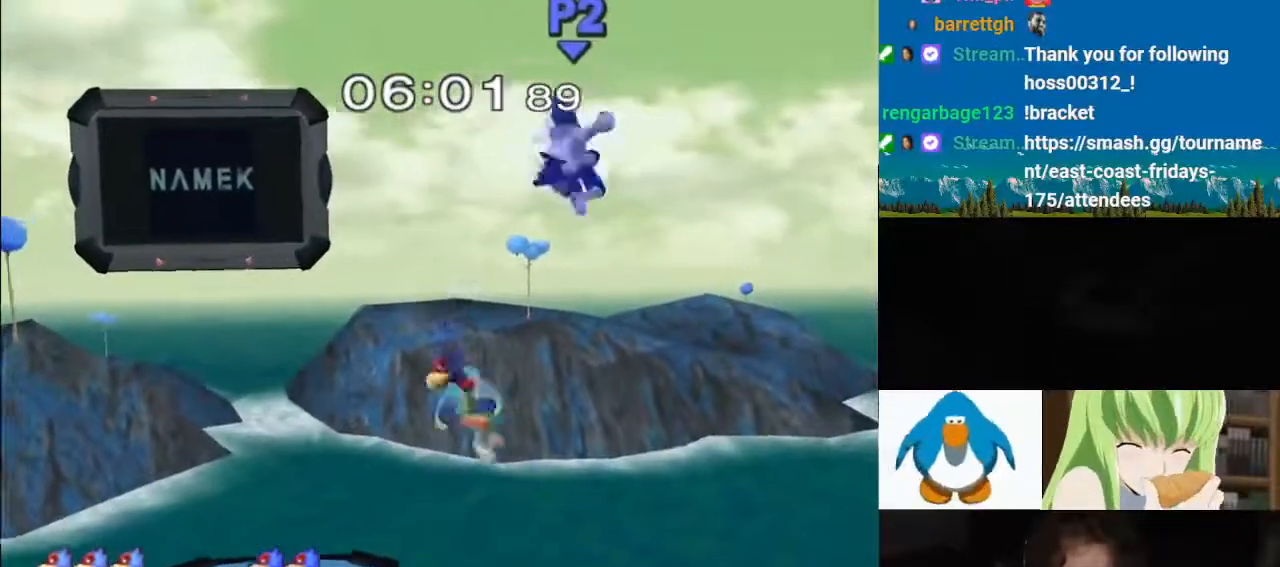
Gameplay with a controller (Nintendo layout); each line is a JSON object with the inputs held at the frame after it (dt_ms = milliseconds from this image to that frame). "events" lists button and stick changes between this image and that frame as [ms after this image, input, new state], when the widget could be followed in between. Not read: L3 R3.
{"dt_ms": 500, "buttons": ["Y", "L1"], "left_stick": "up-left", "right_stick": "center", "events": [[50, "Y", "up"], [133, "Y", "down"], [267, "Y", "up"], [300, "Y", "down"], [333, "L1", "down"], [433, "Y", "up"], [483, "Y", "down"]]}
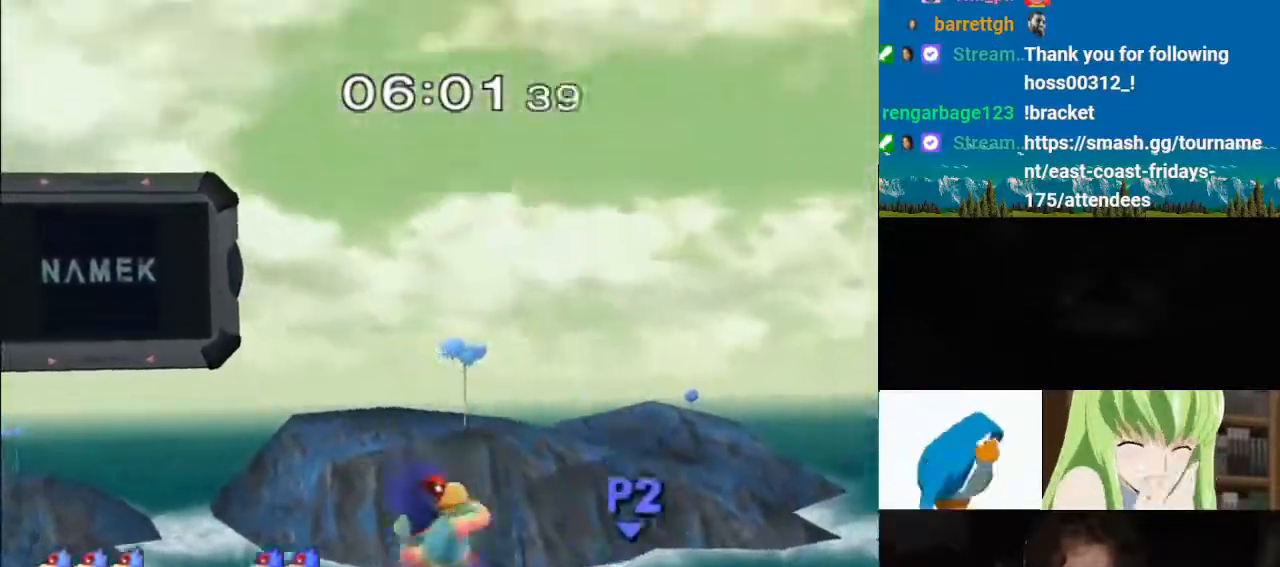
{"dt_ms": 500, "buttons": ["Y"], "left_stick": "up", "right_stick": "center", "events": [[83, "L1", "up"], [117, "Y", "up"], [167, "Y", "down"], [200, "left_stick", "up"], [283, "Y", "up"], [333, "Y", "down"], [433, "Y", "up"], [483, "Y", "down"]]}
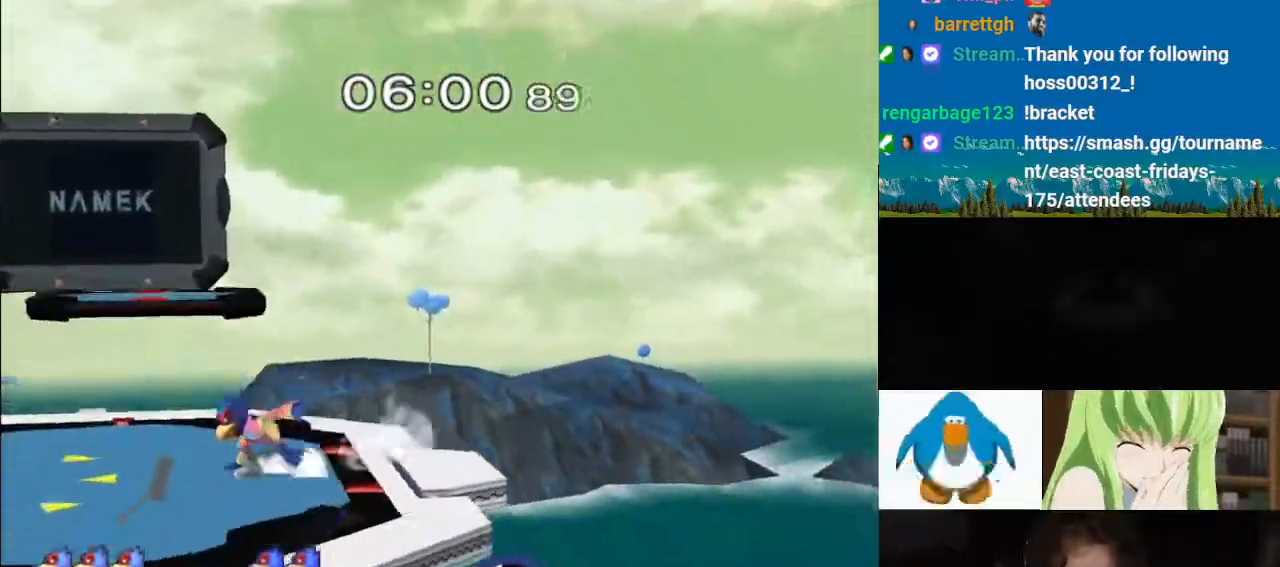
{"dt_ms": 1000, "buttons": [], "left_stick": "down-right", "right_stick": "center"}
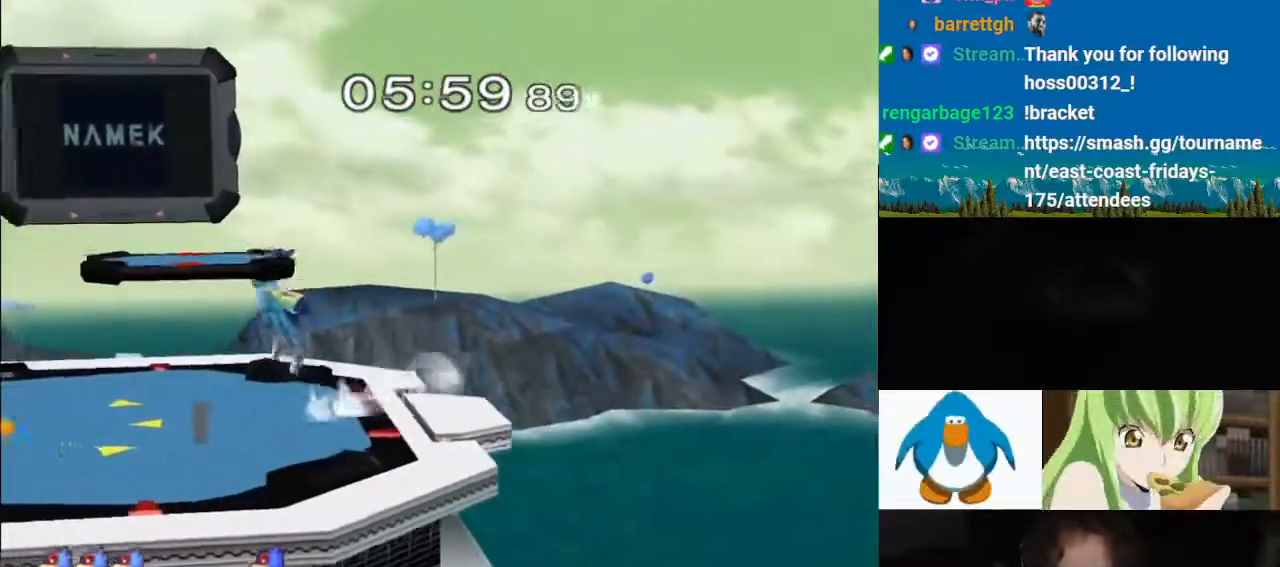
{"dt_ms": 1000, "buttons": [], "left_stick": "center", "right_stick": "center"}
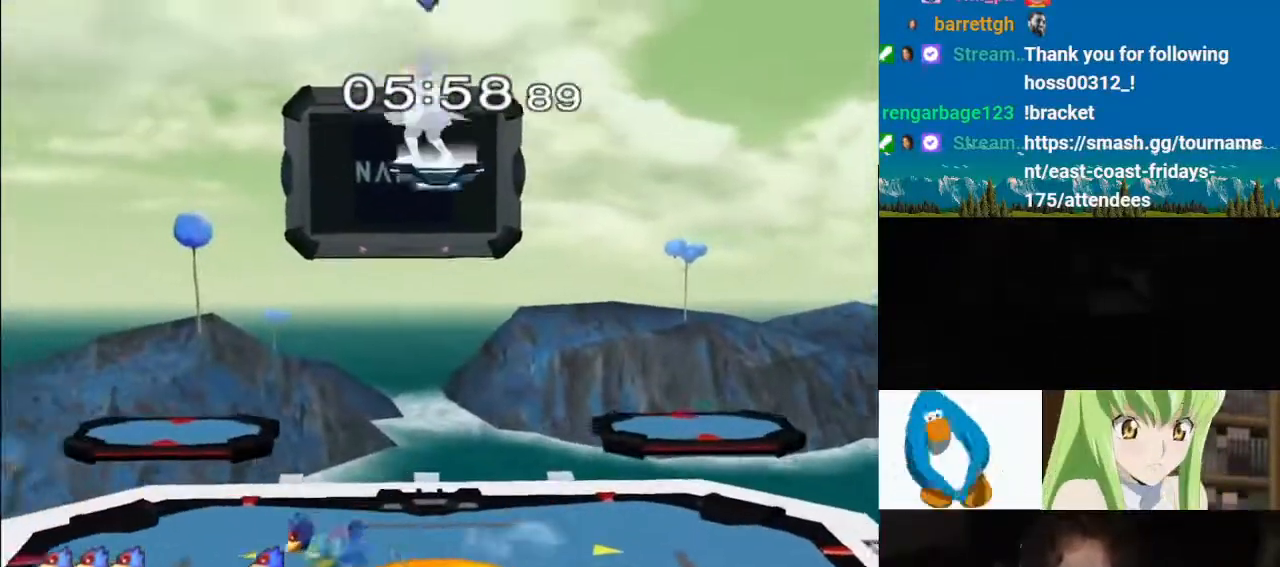
{"dt_ms": 1000, "buttons": [], "left_stick": "right", "right_stick": "down"}
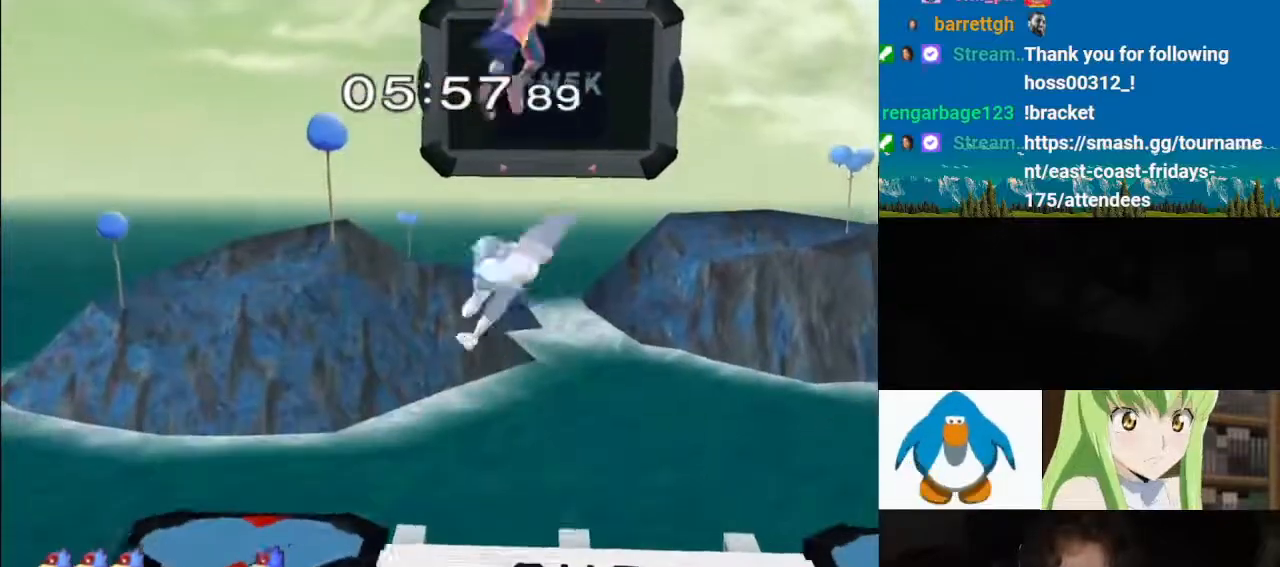
{"dt_ms": 500, "buttons": [], "left_stick": "left", "right_stick": "center"}
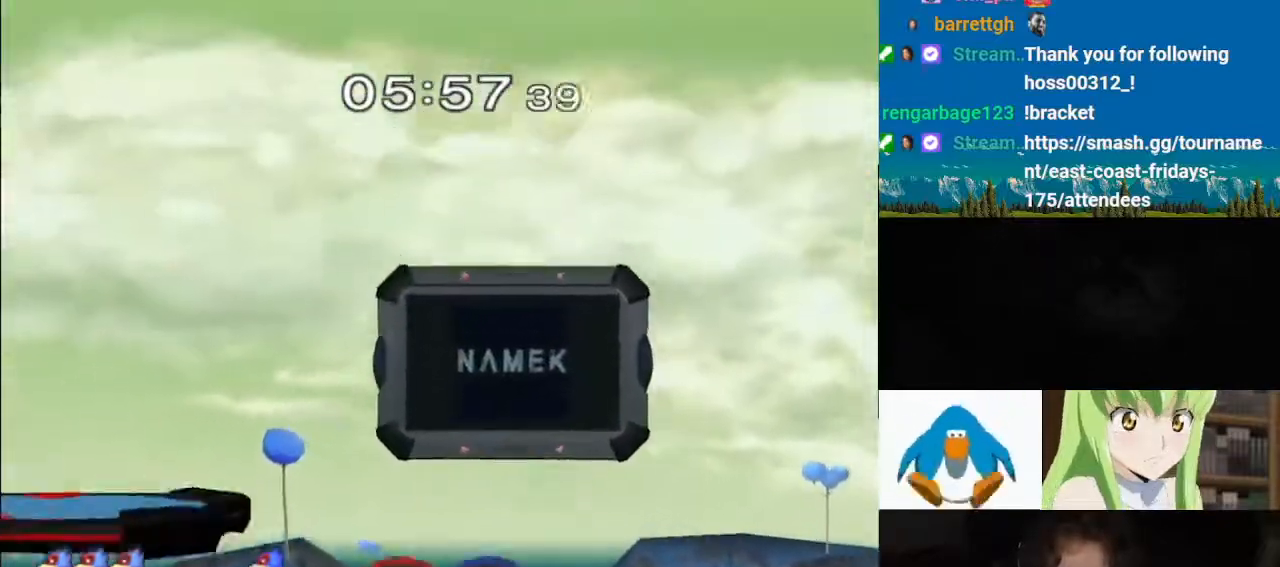
{"dt_ms": 500, "buttons": [], "left_stick": "up-right", "right_stick": "center"}
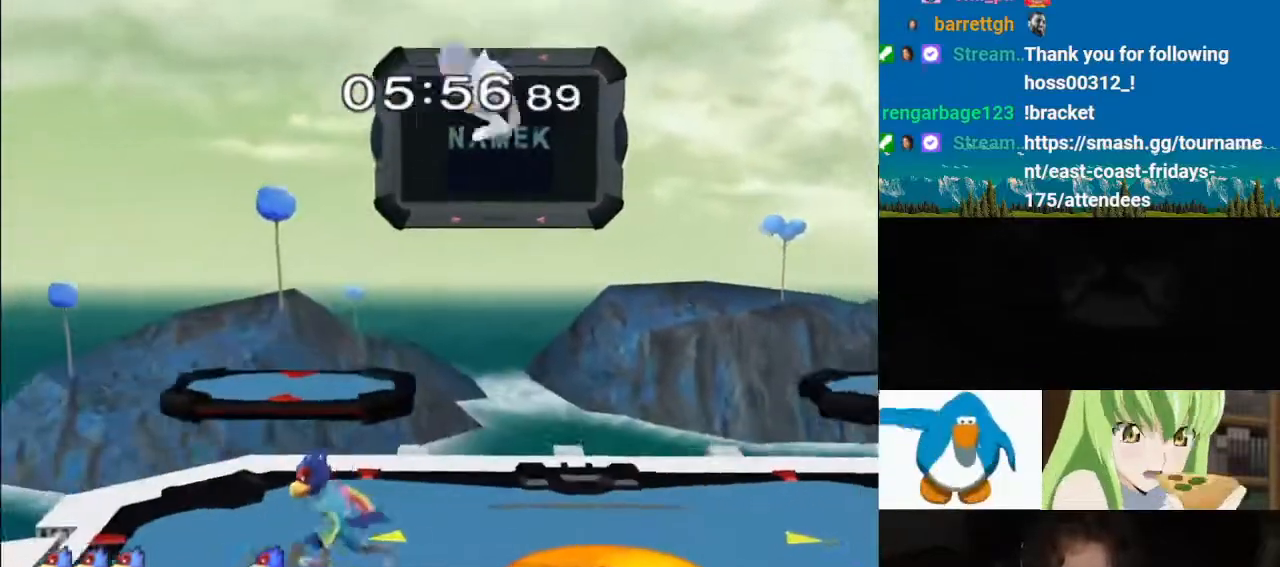
{"dt_ms": 500, "buttons": [], "left_stick": "up", "right_stick": "center", "events": [[17, "left_stick", "up-left"], [100, "left_stick", "down"], [133, "right_stick", "down"], [217, "left_stick", "left"], [333, "L1", "down"], [333, "right_stick", "center"], [417, "left_stick", "up"], [467, "L1", "up"]]}
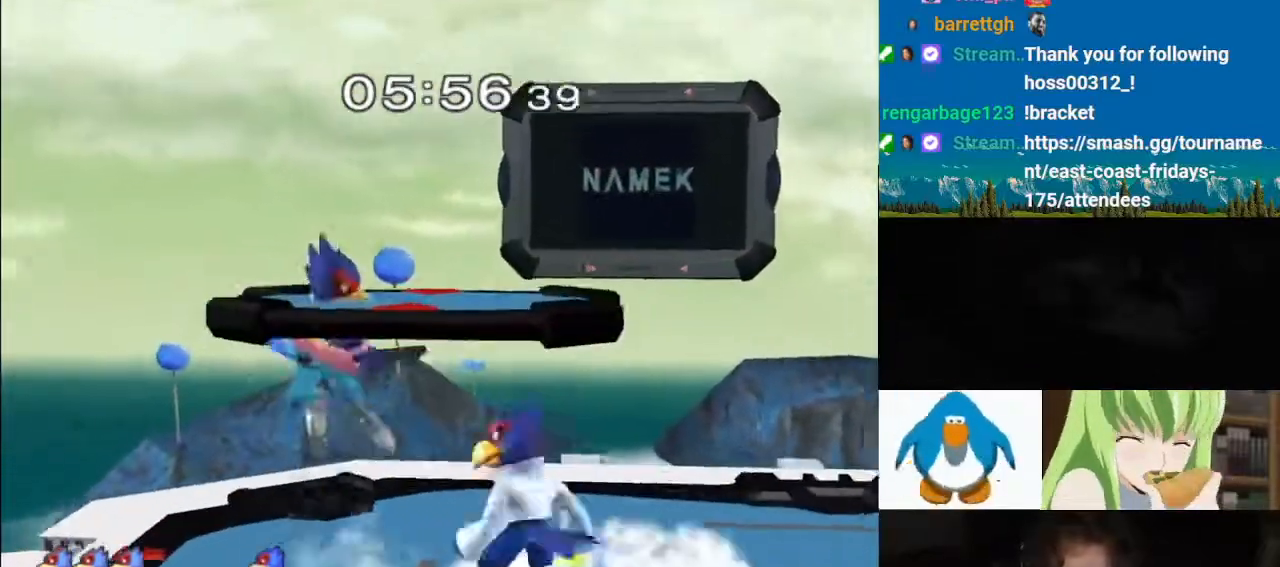
{"dt_ms": 500, "buttons": ["L1"], "left_stick": "right", "right_stick": "down", "events": [[383, "L1", "down"], [383, "left_stick", "right"], [417, "right_stick", "down"]]}
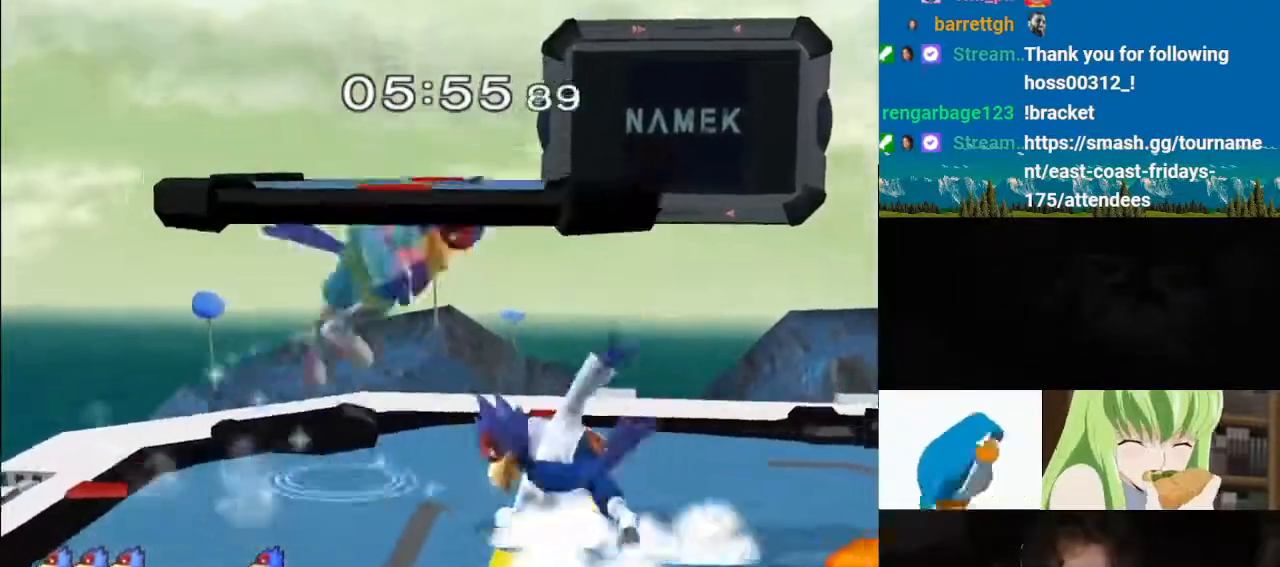
{"dt_ms": 500, "buttons": [], "left_stick": "down", "right_stick": "center", "events": [[67, "left_stick", "down"], [67, "right_stick", "center"], [100, "L1", "up"]]}
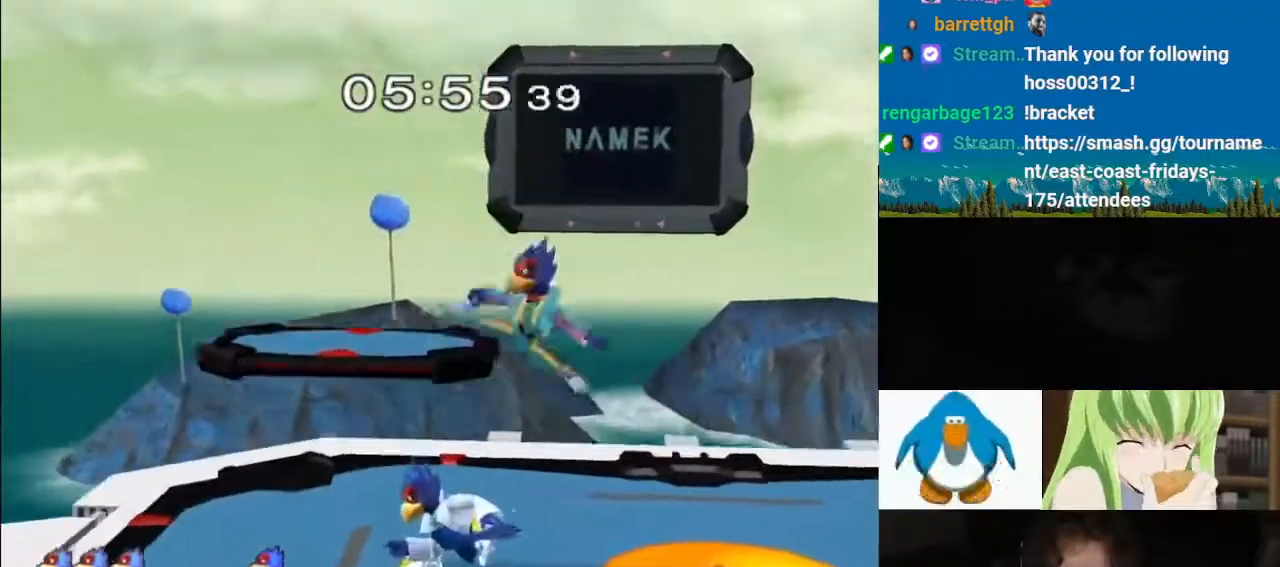
{"dt_ms": 1000, "buttons": ["Y"], "left_stick": "center", "right_stick": "center"}